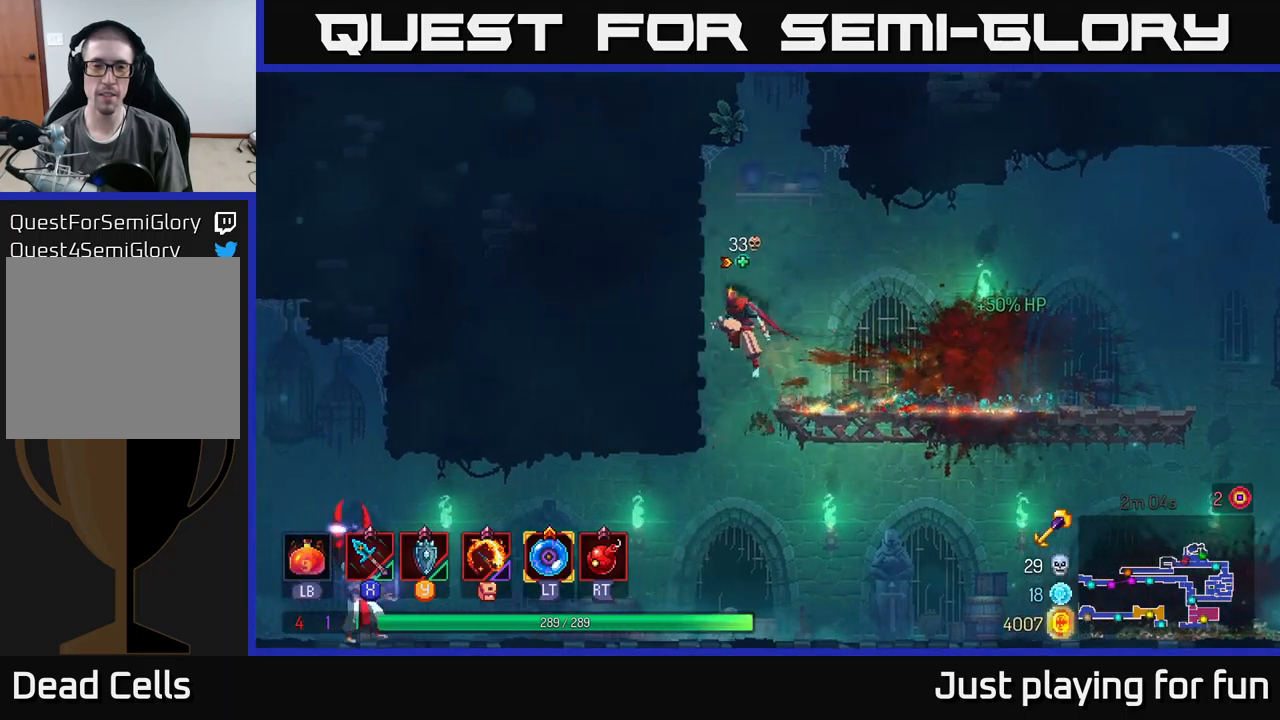
Gameplay with a controller (Xbox layout); each line is a JSON object with the inputs held at the frame after it. "events" lists button and stick changes between this image and that frame as [ms after this image, input, new state], when the widget could be followed in between.
{"buttons": ["A"], "left_stick": "up", "right_stick": "center", "events": [[150, "A", "up"], [167, "left_stick", "up-left"], [434, "left_stick", "up"], [450, "A", "down"]]}
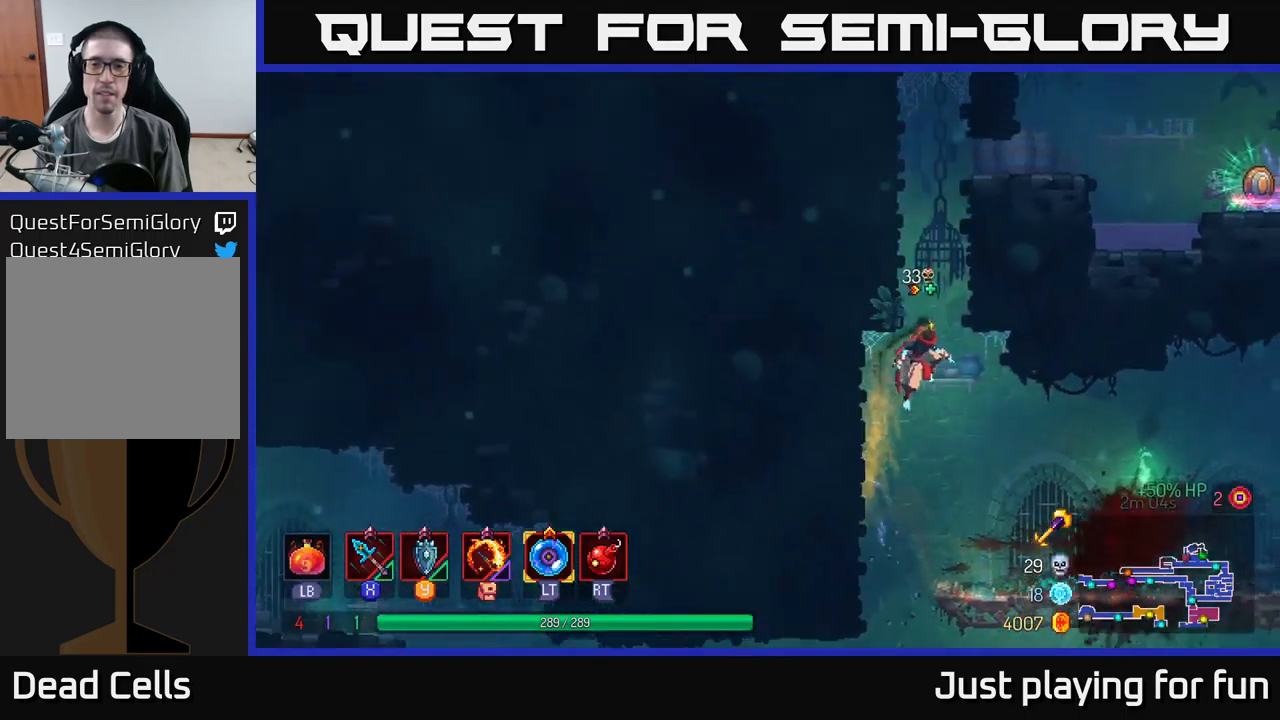
{"buttons": ["A"], "left_stick": "up-left", "right_stick": "center", "events": [[67, "A", "up"], [134, "A", "down"], [167, "left_stick", "left"], [317, "A", "up"], [417, "A", "down"], [484, "left_stick", "up-left"]]}
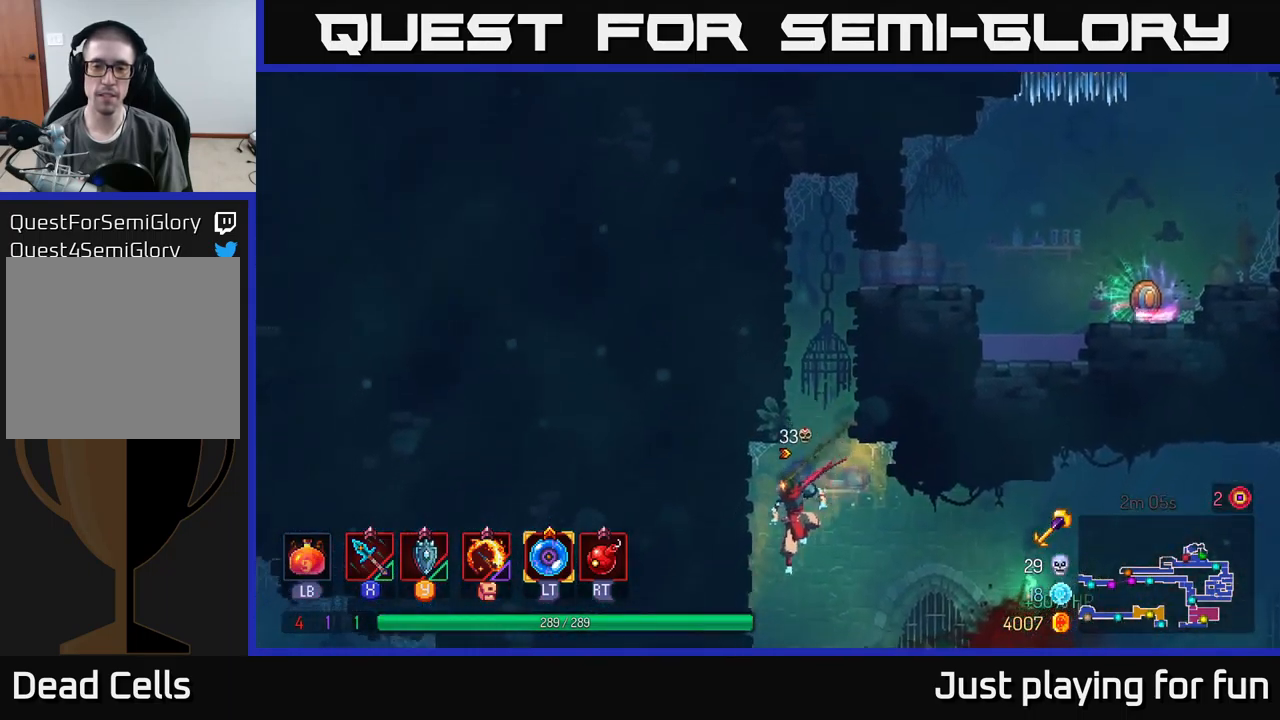
{"buttons": ["A"], "left_stick": "center", "right_stick": "center", "events": [[84, "A", "up"], [384, "A", "down"], [484, "left_stick", "center"]]}
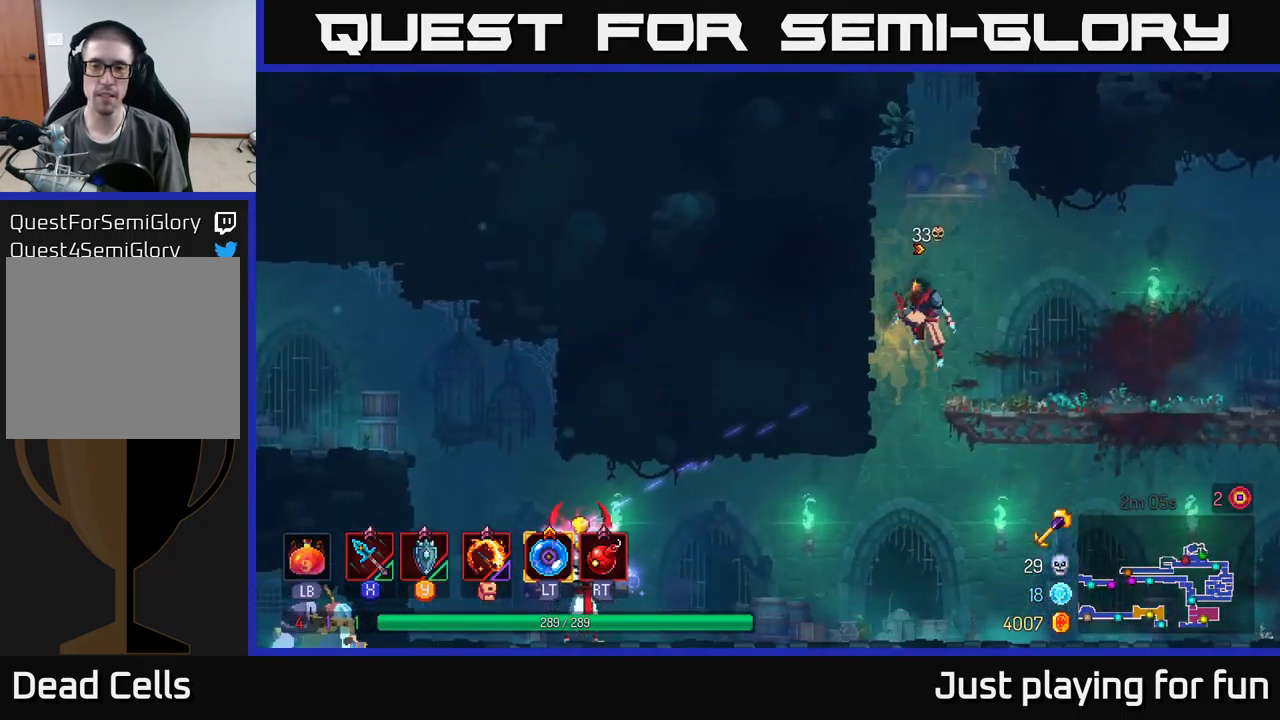
{"buttons": [], "left_stick": "right", "right_stick": "center", "events": [[34, "A", "up"], [184, "A", "down"], [200, "left_stick", "left"], [384, "A", "up"], [484, "left_stick", "right"]]}
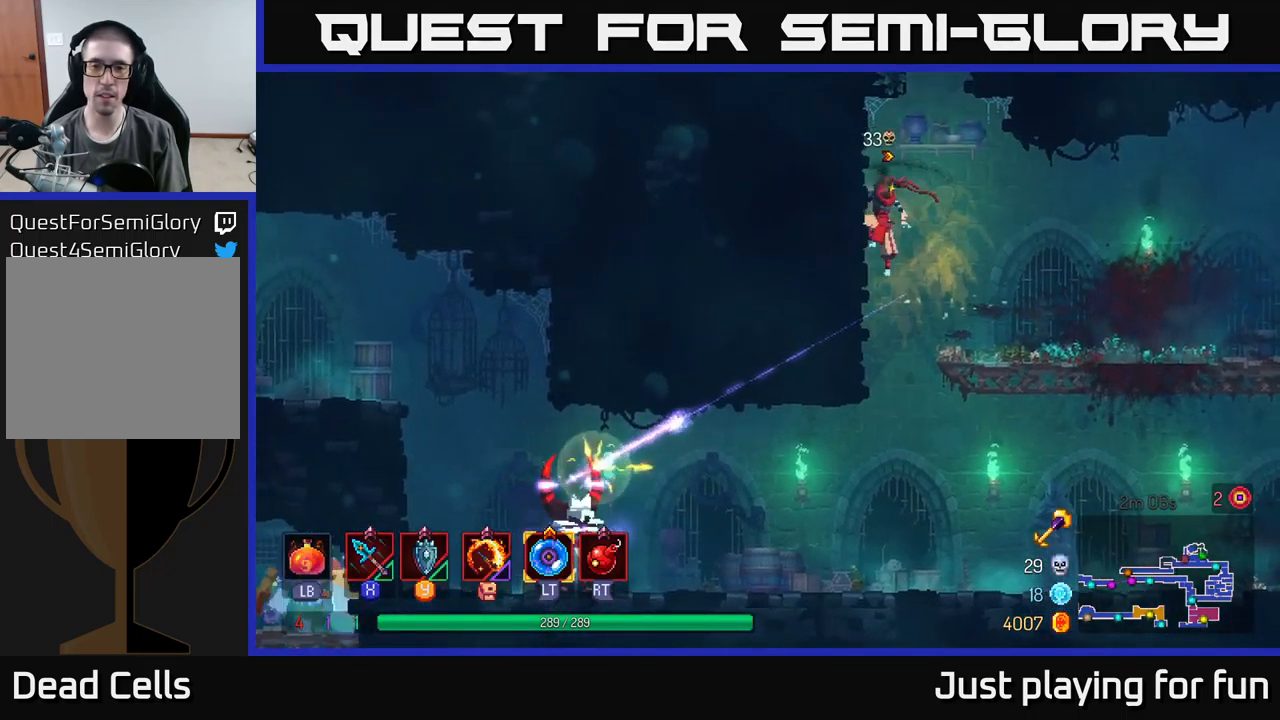
{"buttons": [], "left_stick": "left", "right_stick": "center", "events": [[67, "B", "down"], [217, "B", "up"], [450, "left_stick", "left"]]}
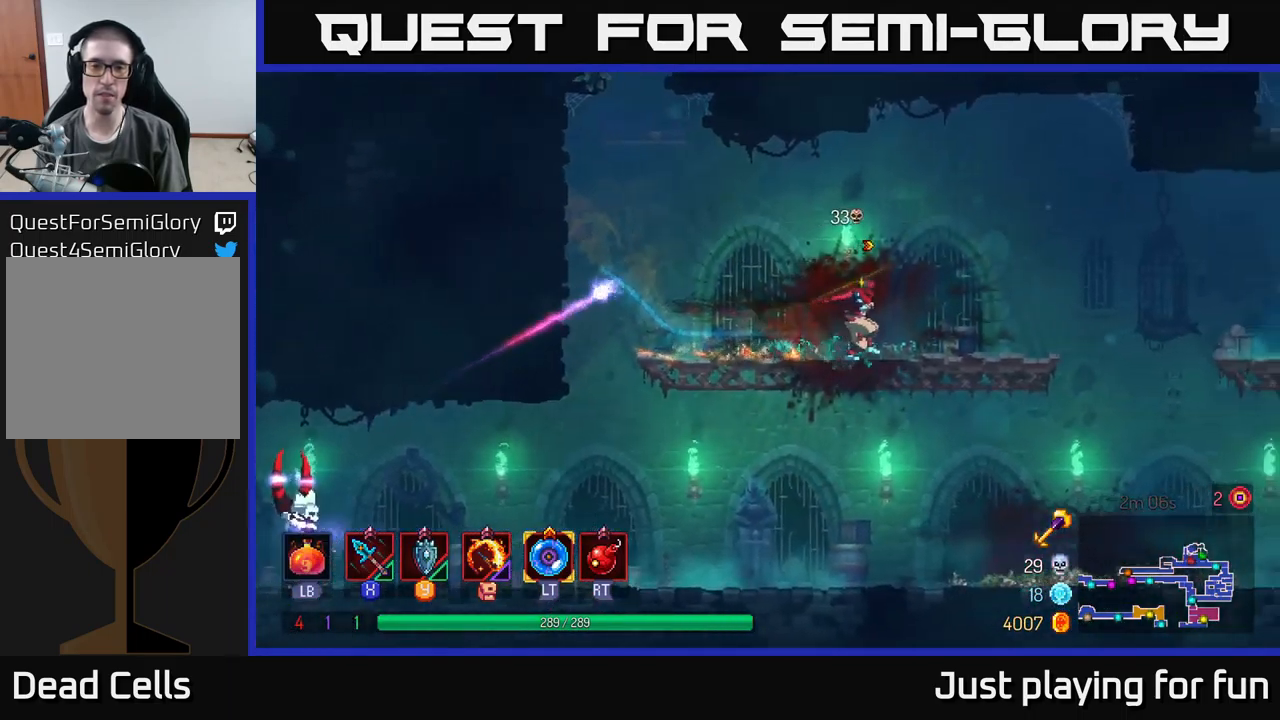
{"buttons": [], "left_stick": "left", "right_stick": "center", "events": [[217, "left_stick", "down"], [400, "left_stick", "left"]]}
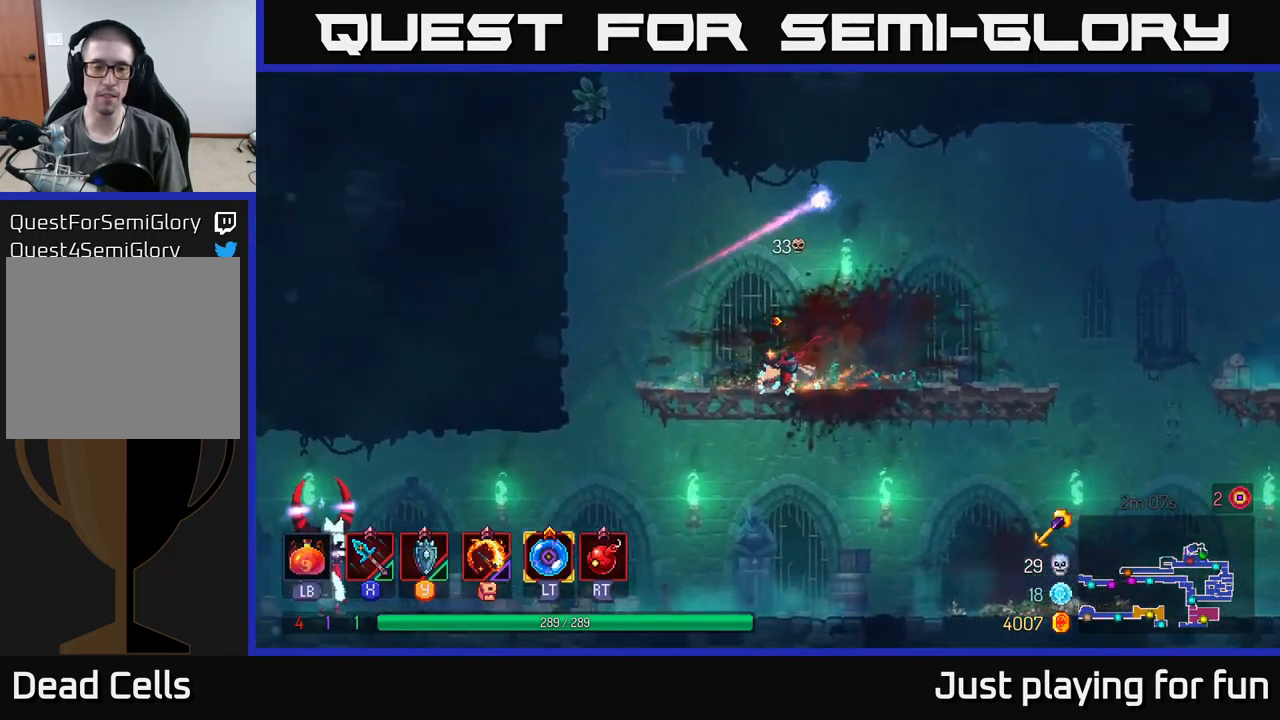
{"buttons": [], "left_stick": "left", "right_stick": "center", "events": [[117, "left_stick", "down"], [184, "A", "down"], [267, "A", "up"], [400, "left_stick", "left"]]}
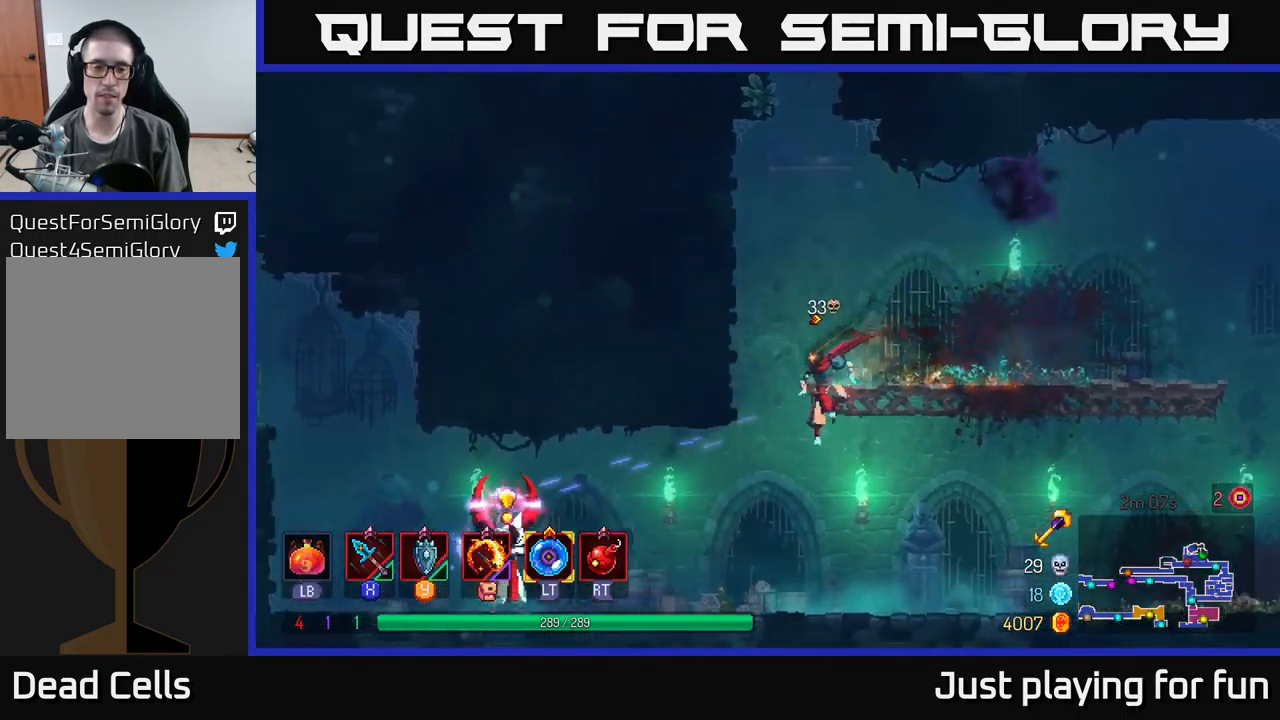
{"buttons": [], "left_stick": "left", "right_stick": "center", "events": [[217, "R2", "down"], [334, "R2", "up"], [384, "B", "down"], [484, "B", "up"]]}
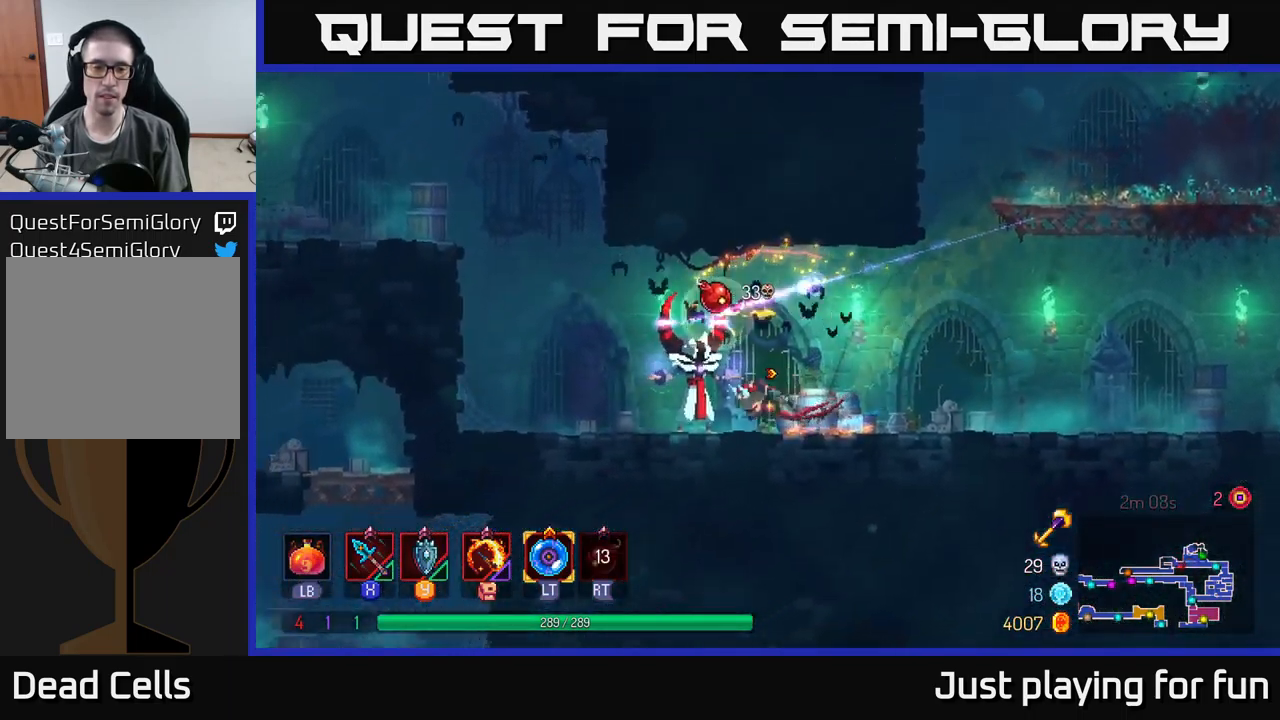
{"buttons": [], "left_stick": "center", "right_stick": "center", "events": [[284, "left_stick", "right"], [300, "X", "down"], [384, "X", "up"], [484, "left_stick", "center"]]}
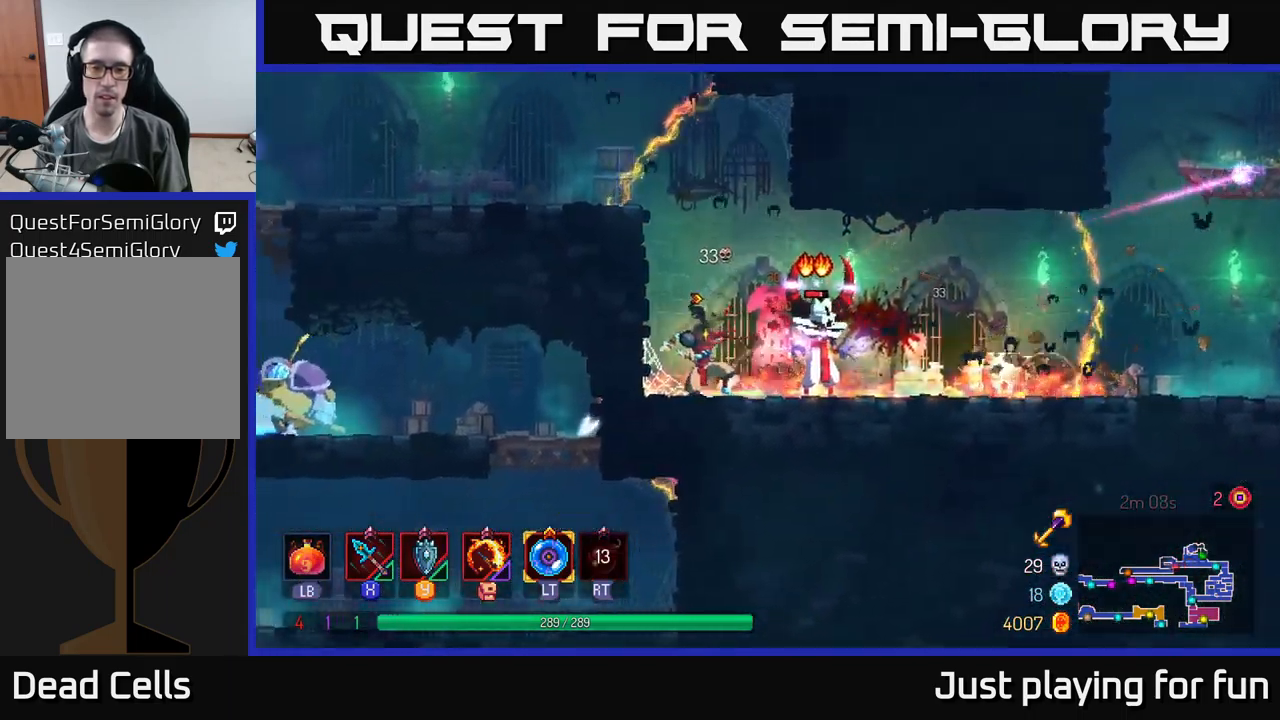
{"buttons": [], "left_stick": "right", "right_stick": "center", "events": [[367, "left_stick", "right"]]}
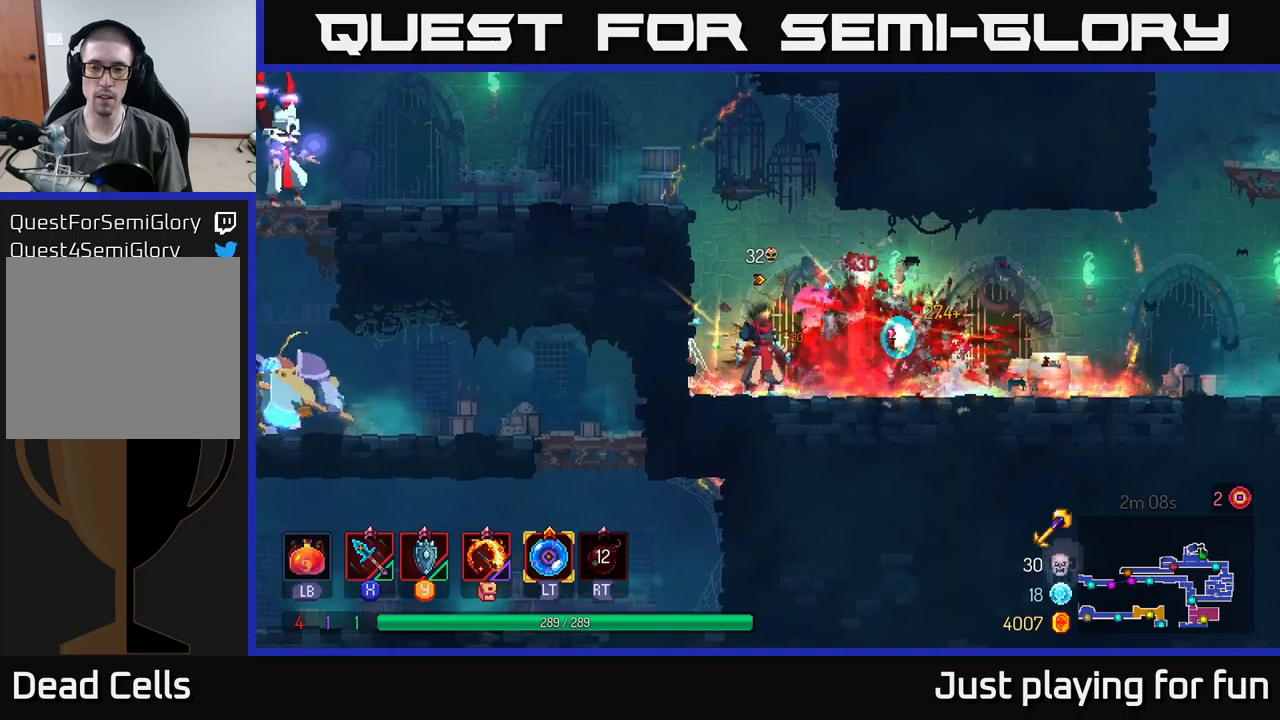
{"buttons": [], "left_stick": "left", "right_stick": "center", "events": [[433, "left_stick", "left"]]}
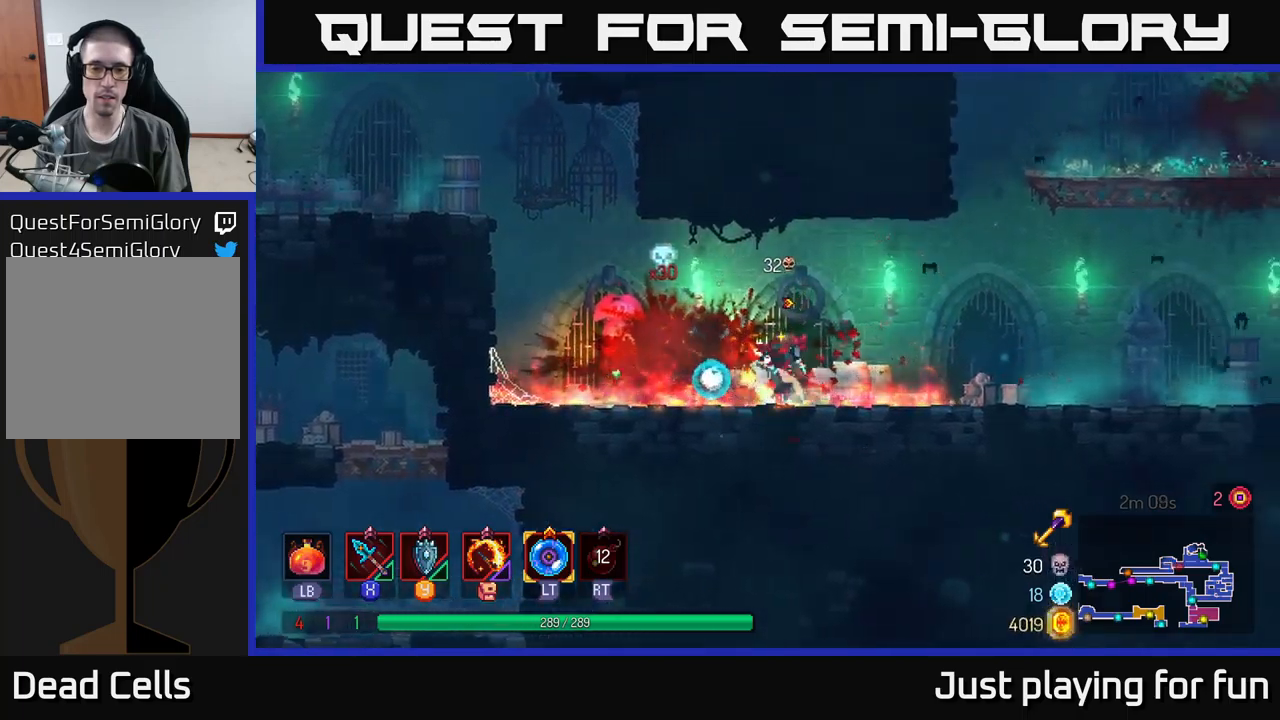
{"buttons": ["A"], "left_stick": "left", "right_stick": "center", "events": [[433, "A", "down"]]}
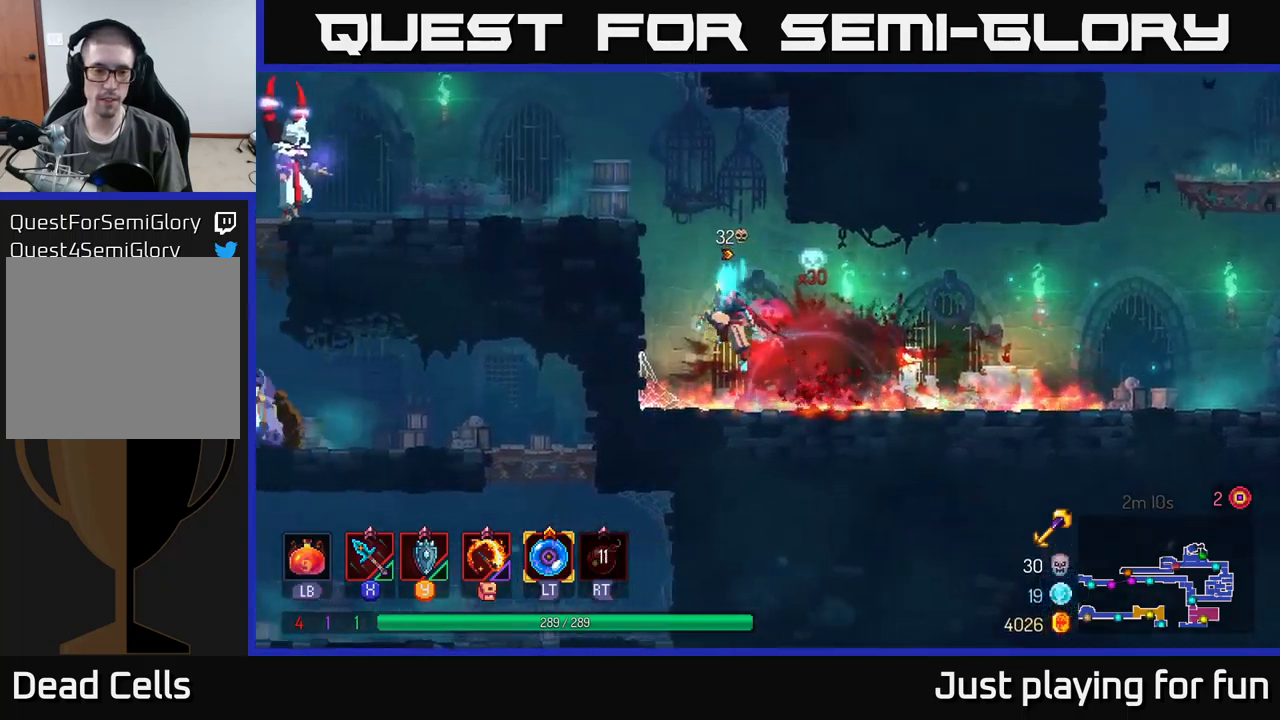
{"buttons": [], "left_stick": "left", "right_stick": "center", "events": [[50, "A", "up"], [150, "A", "down"], [283, "A", "up"]]}
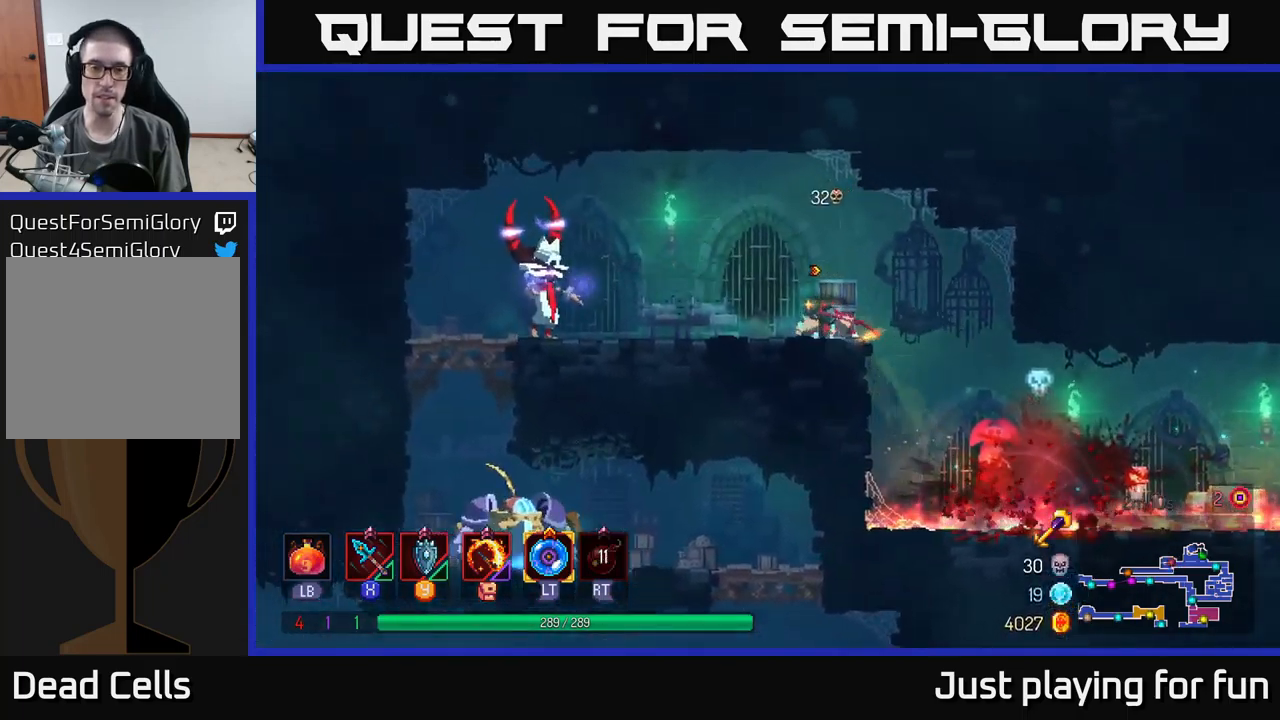
{"buttons": ["B"], "left_stick": "left", "right_stick": "center", "events": [[383, "B", "down"]]}
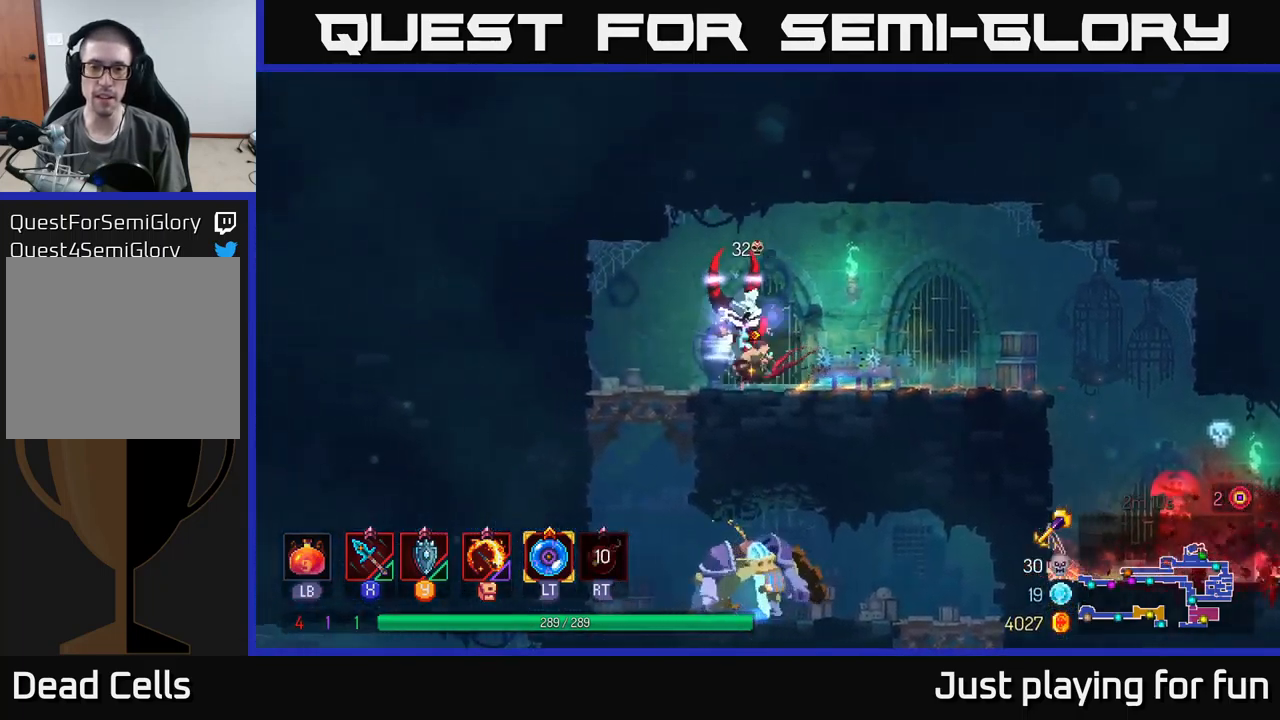
{"buttons": [], "left_stick": "left", "right_stick": "center", "events": [[16, "B", "up"], [116, "X", "down"], [133, "left_stick", "right"], [233, "X", "up"], [416, "left_stick", "center"], [483, "left_stick", "left"]]}
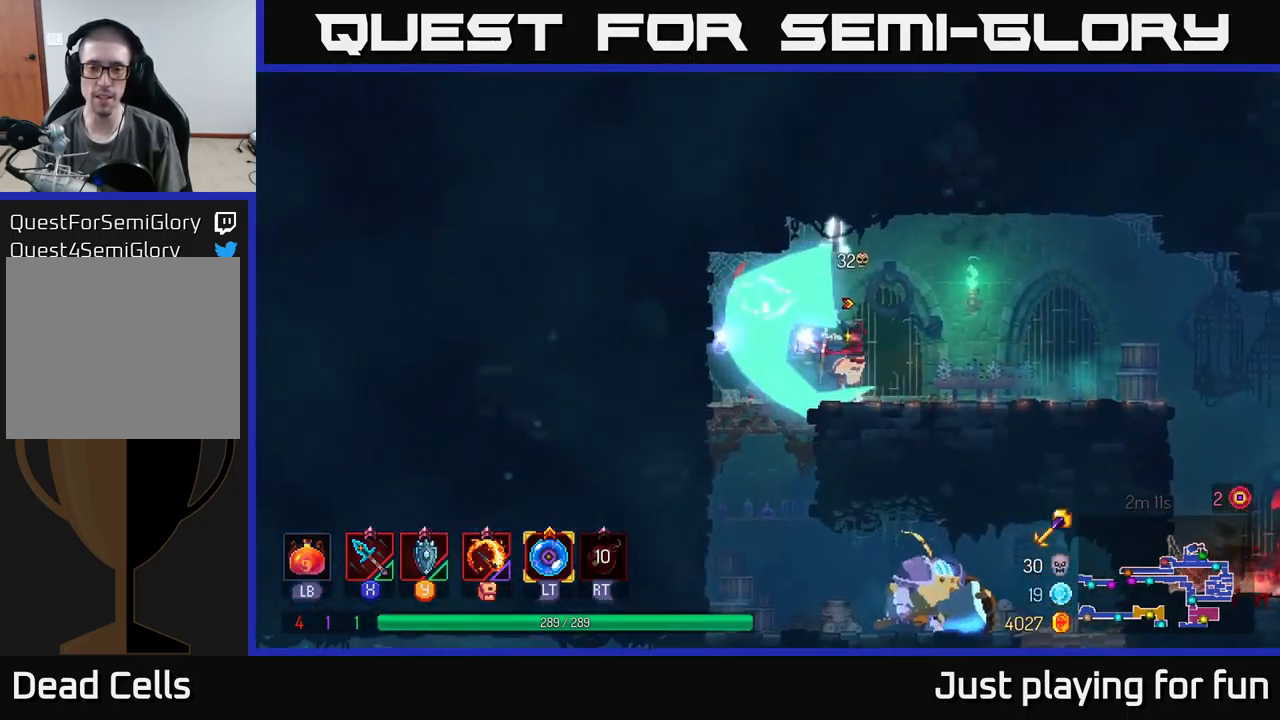
{"buttons": [], "left_stick": "left", "right_stick": "center", "events": [[66, "X", "down"], [166, "X", "up"]]}
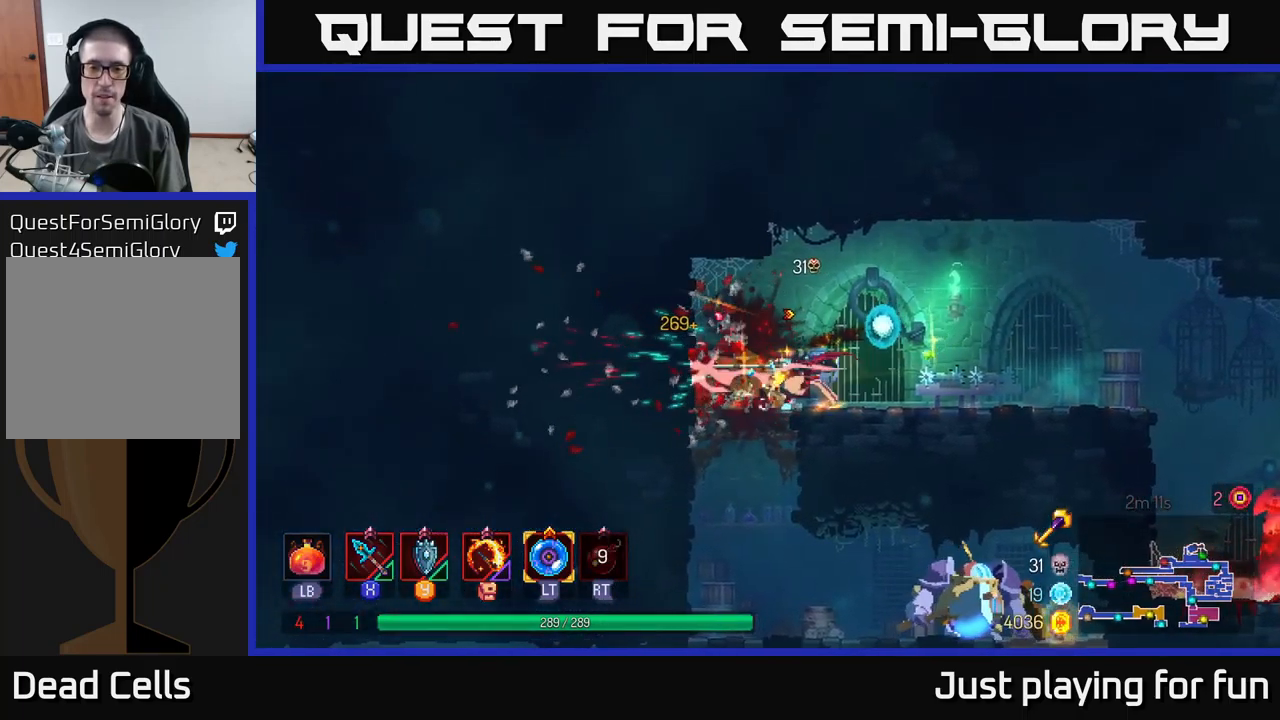
{"buttons": ["A"], "left_stick": "down", "right_stick": "center", "events": [[216, "left_stick", "down"], [400, "A", "down"]]}
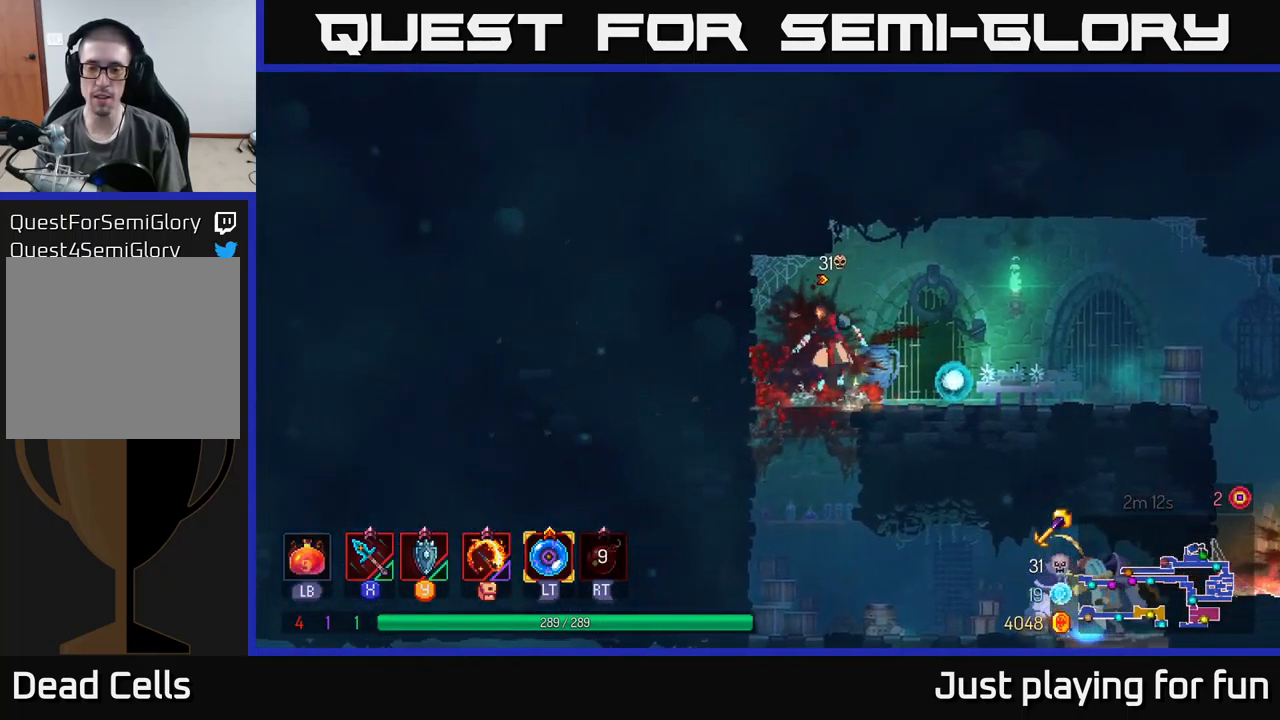
{"buttons": [], "left_stick": "right", "right_stick": "center", "events": [[16, "A", "up"], [216, "left_stick", "center"], [333, "left_stick", "right"]]}
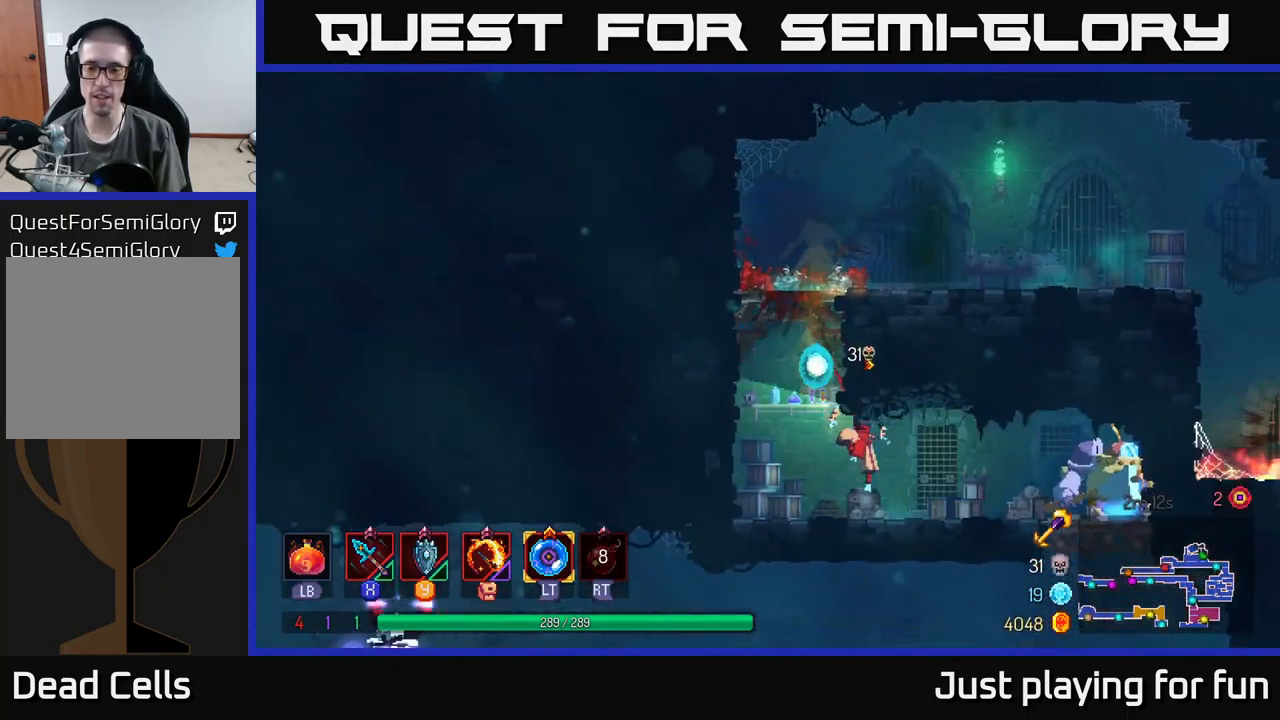
{"buttons": [], "left_stick": "center", "right_stick": "center", "events": [[233, "X", "down"], [283, "X", "up"], [500, "left_stick", "center"]]}
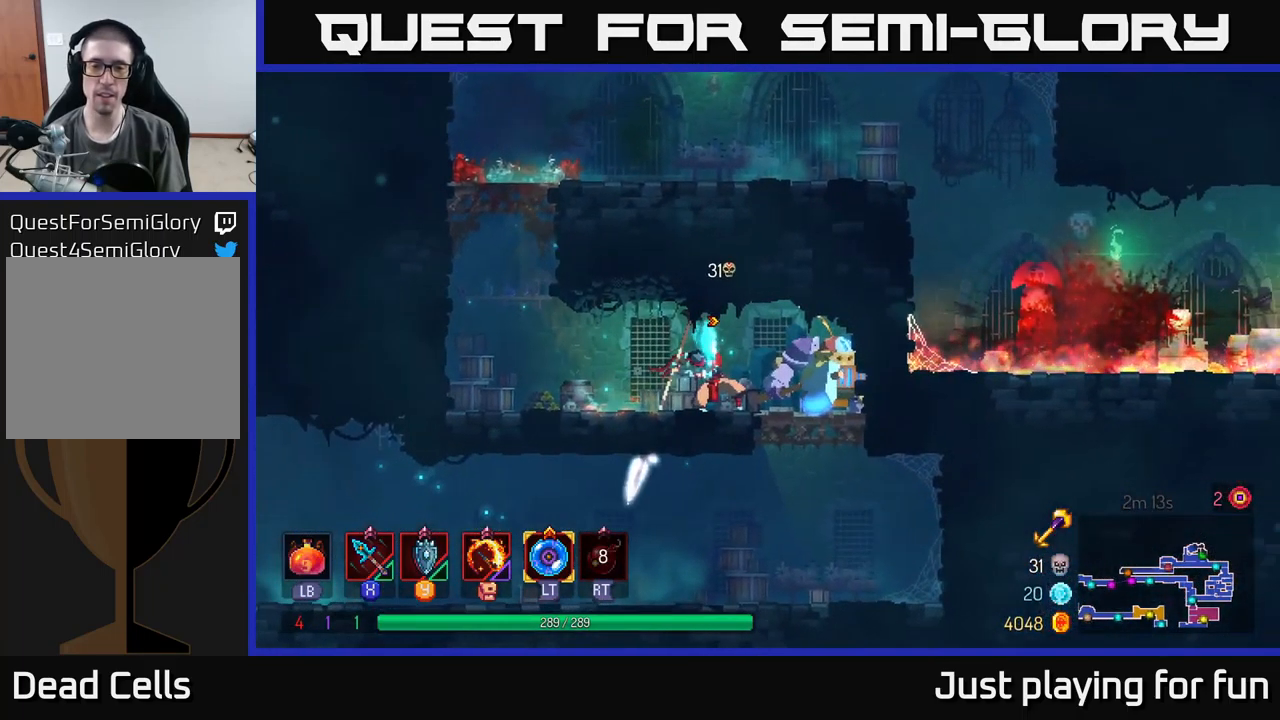
{"buttons": [], "left_stick": "center", "right_stick": "center", "events": [[216, "X", "down"], [316, "X", "up"]]}
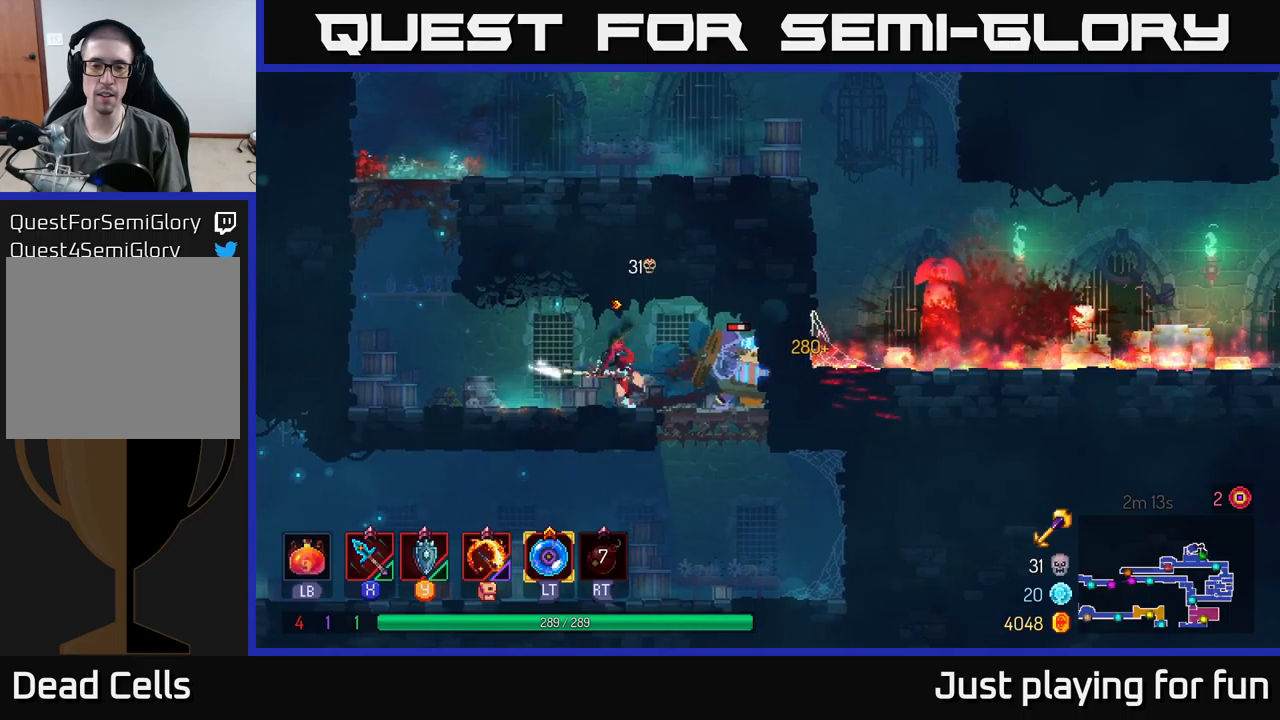
{"buttons": [], "left_stick": "center", "right_stick": "center", "events": [[233, "left_stick", "right"], [467, "left_stick", "center"]]}
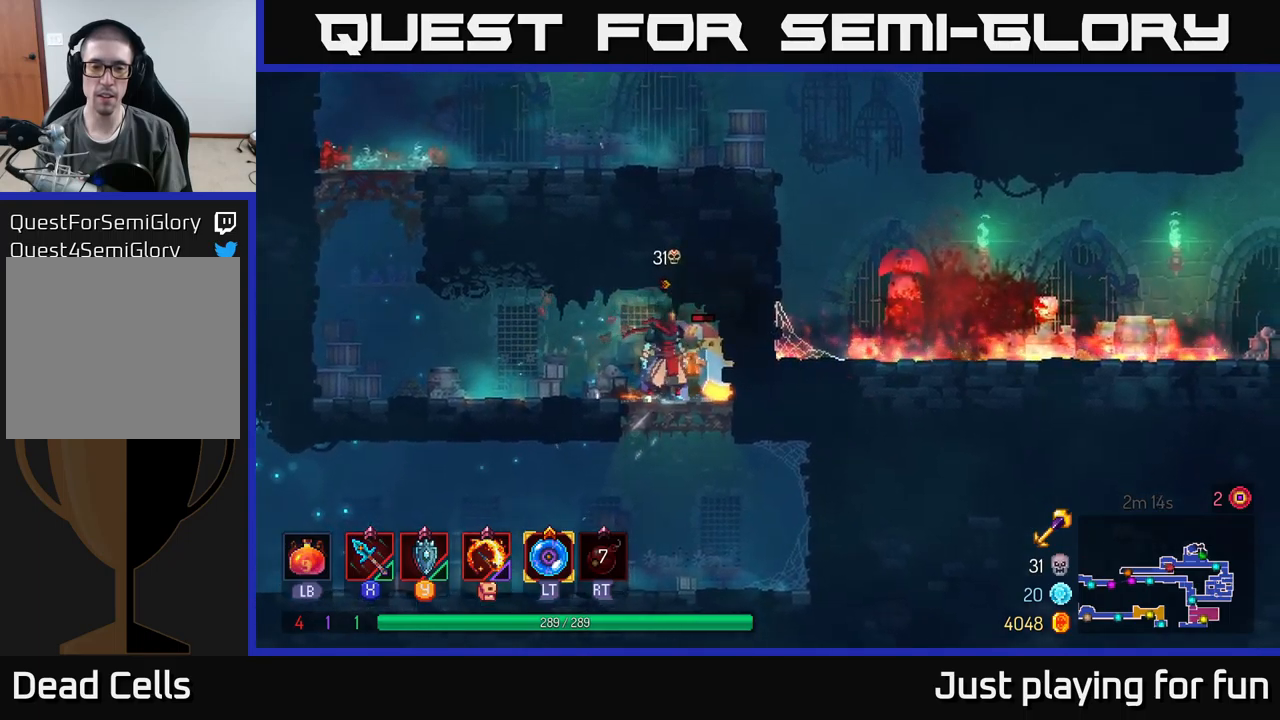
{"buttons": [], "left_stick": "center", "right_stick": "center", "events": [[83, "X", "down"], [83, "left_stick", "right"], [150, "X", "up"], [250, "left_stick", "center"]]}
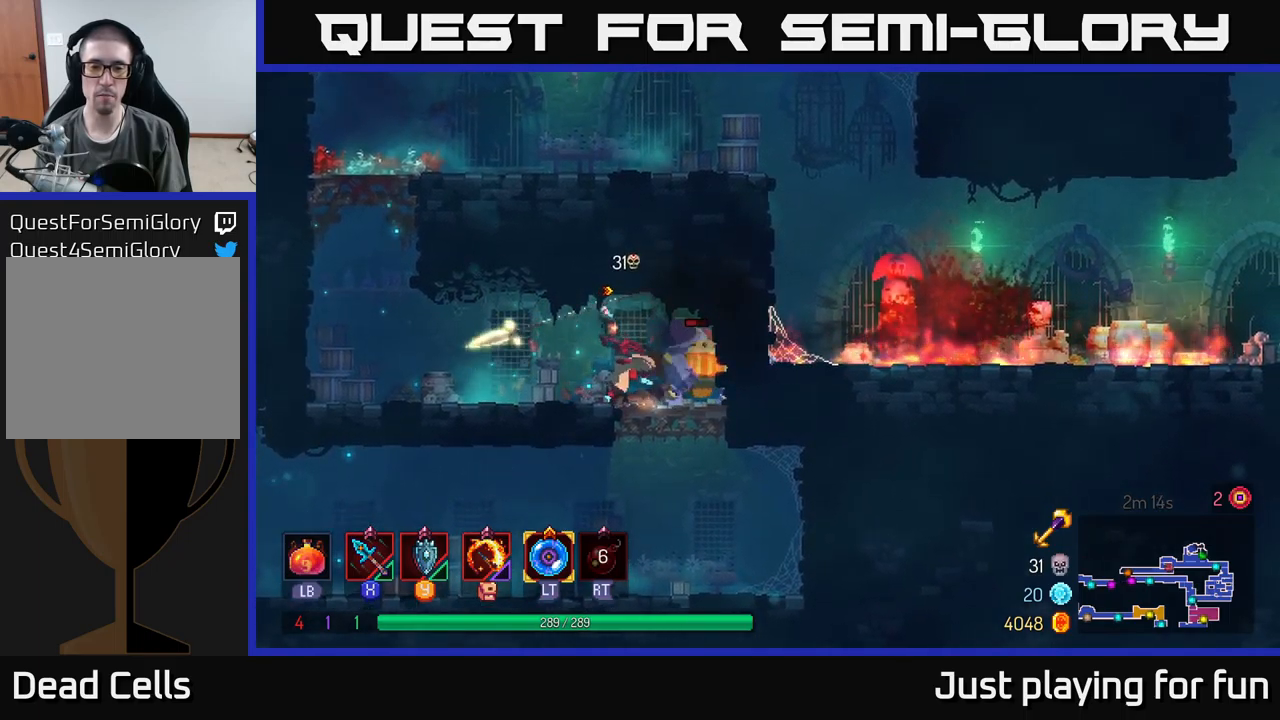
{"buttons": [], "left_stick": "center", "right_stick": "center", "events": [[167, "X", "down"], [233, "X", "up"]]}
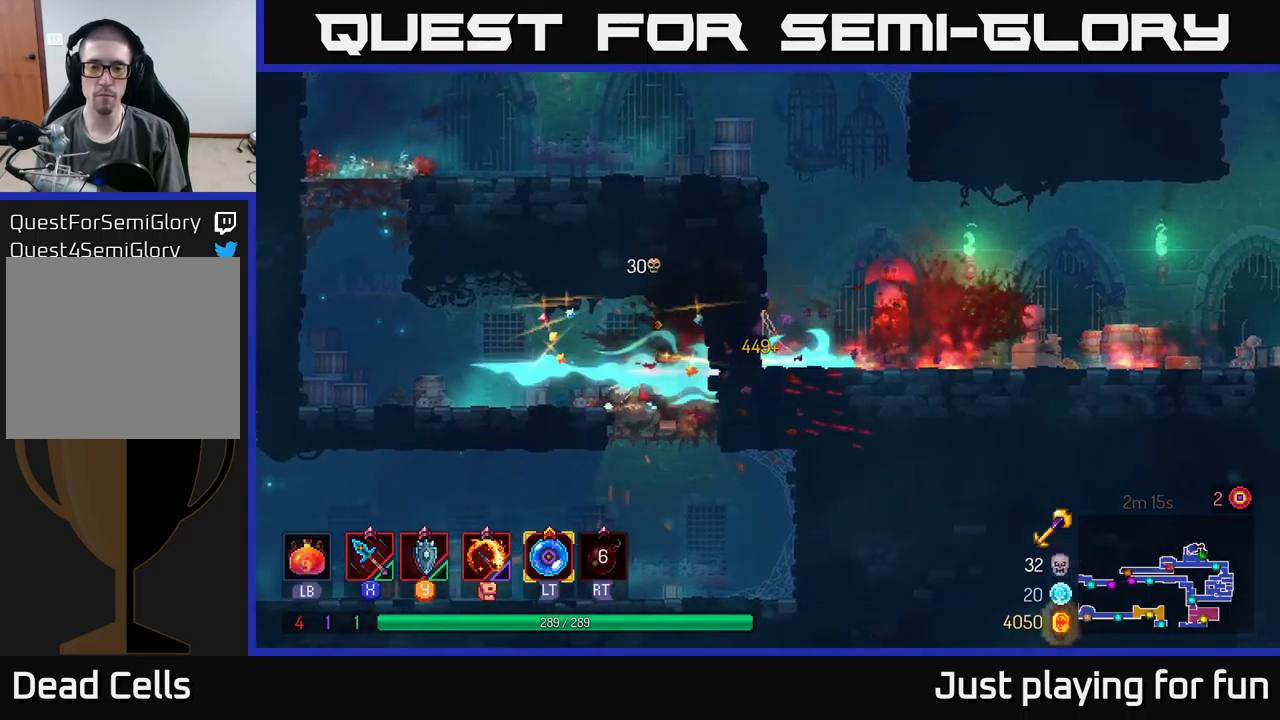
{"buttons": [], "left_stick": "down", "right_stick": "center", "events": [[83, "left_stick", "right"], [283, "left_stick", "down"]]}
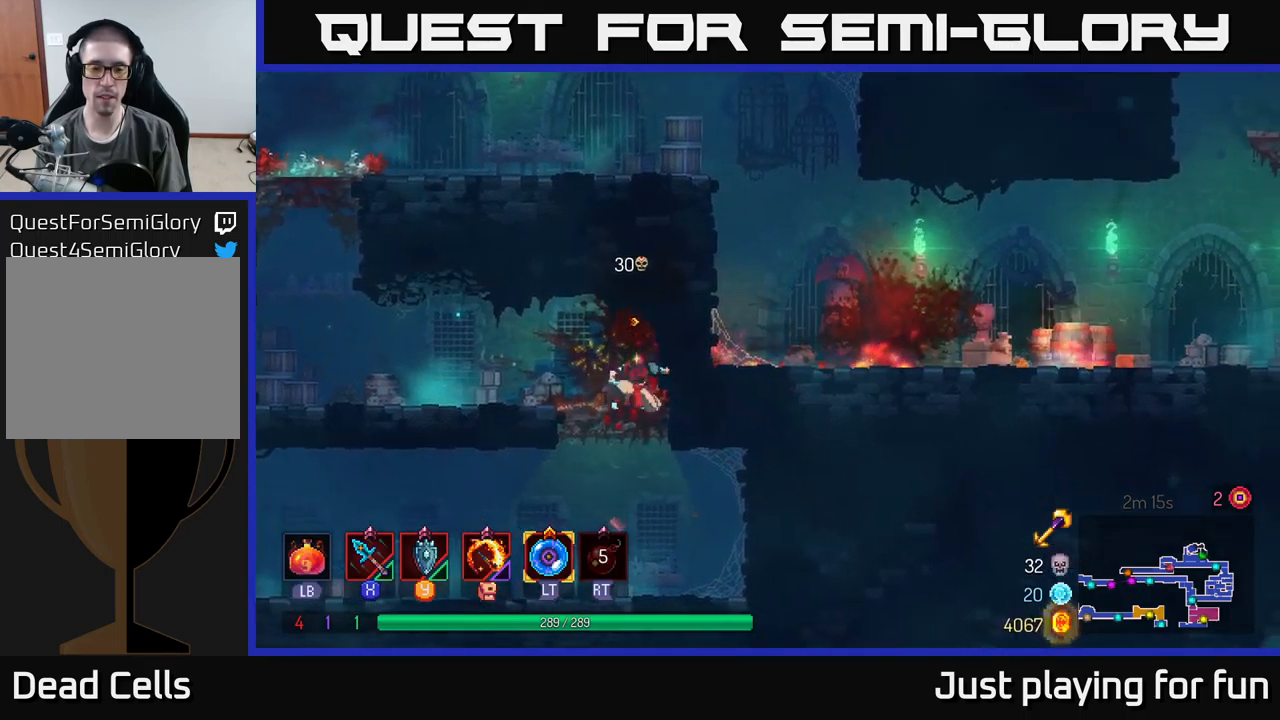
{"buttons": [], "left_stick": "left", "right_stick": "center", "events": [[50, "left_stick", "left"], [233, "A", "down"], [317, "A", "up"]]}
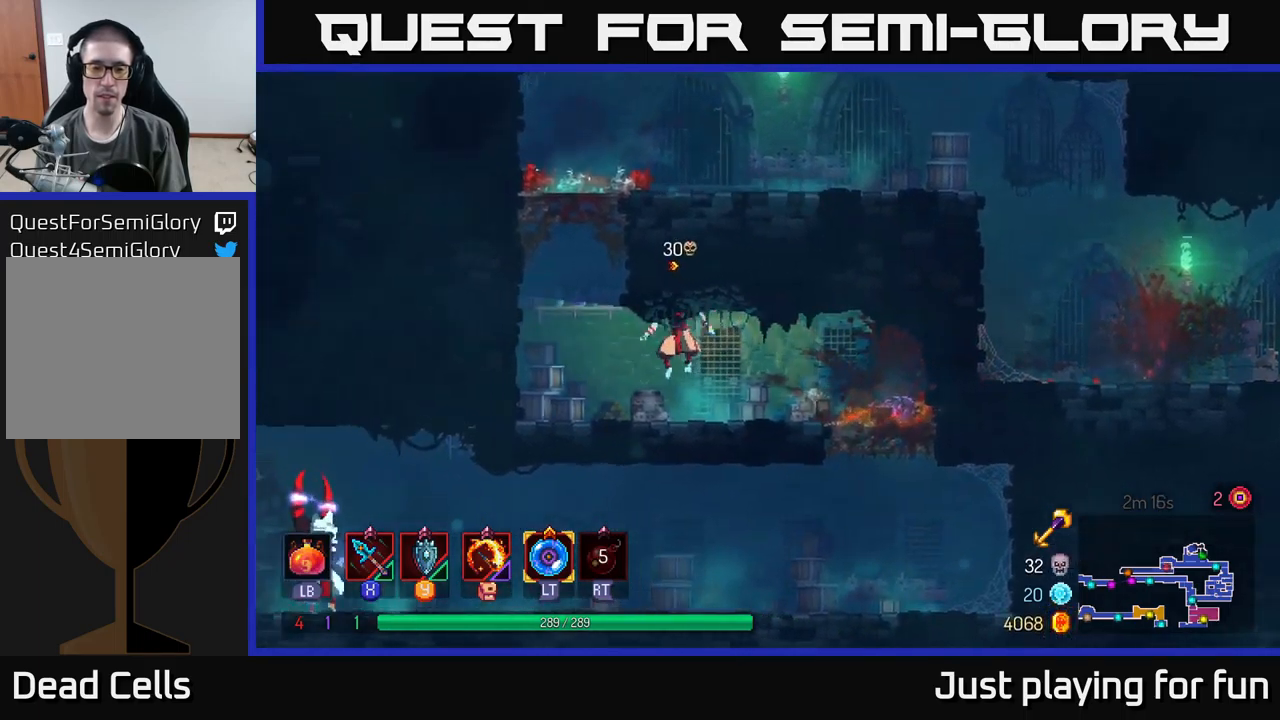
{"buttons": [], "left_stick": "left", "right_stick": "center", "events": [[217, "A", "down"], [317, "A", "up"]]}
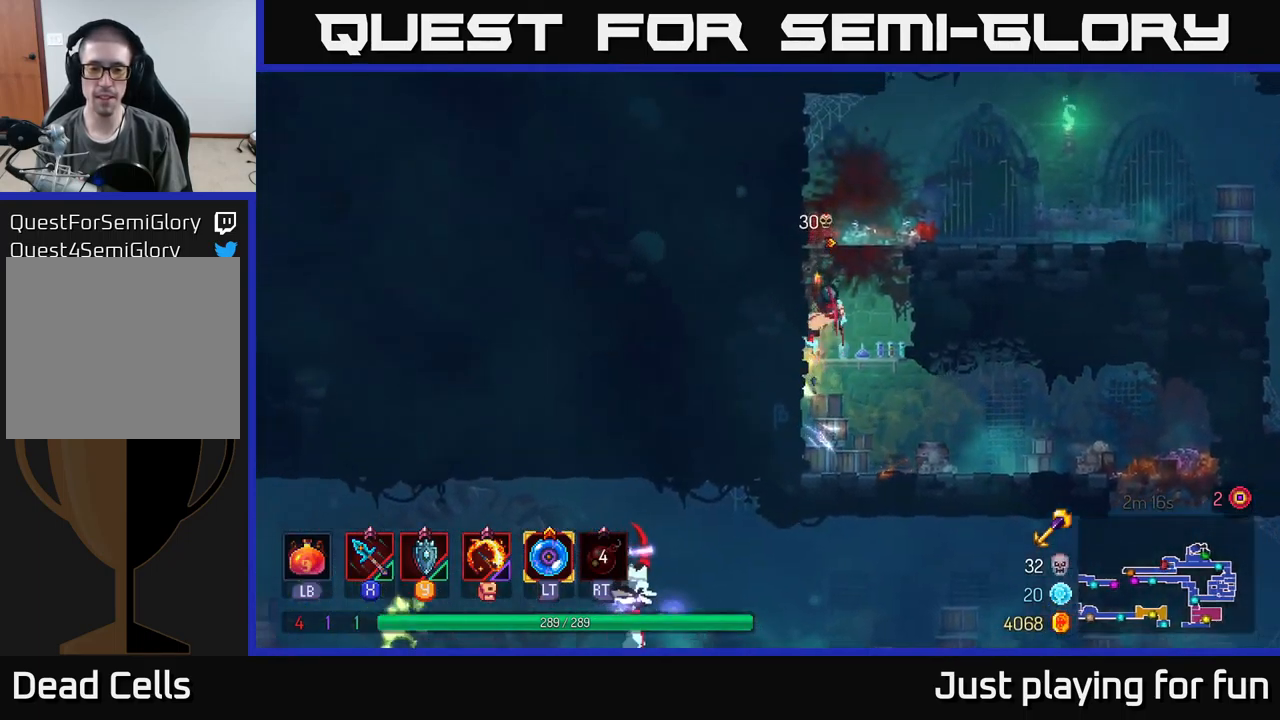
{"buttons": ["B"], "left_stick": "right", "right_stick": "center", "events": [[183, "left_stick", "right"], [433, "B", "down"]]}
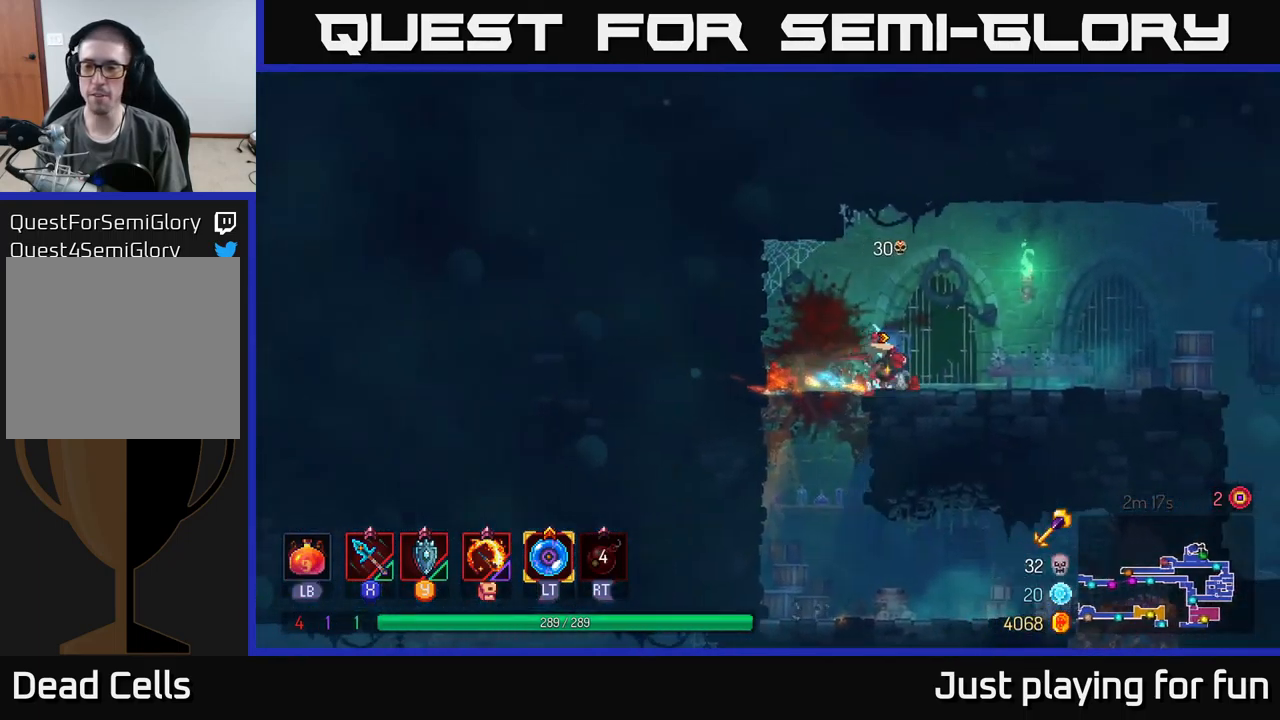
{"buttons": [], "left_stick": "right", "right_stick": "center", "events": [[33, "B", "up"]]}
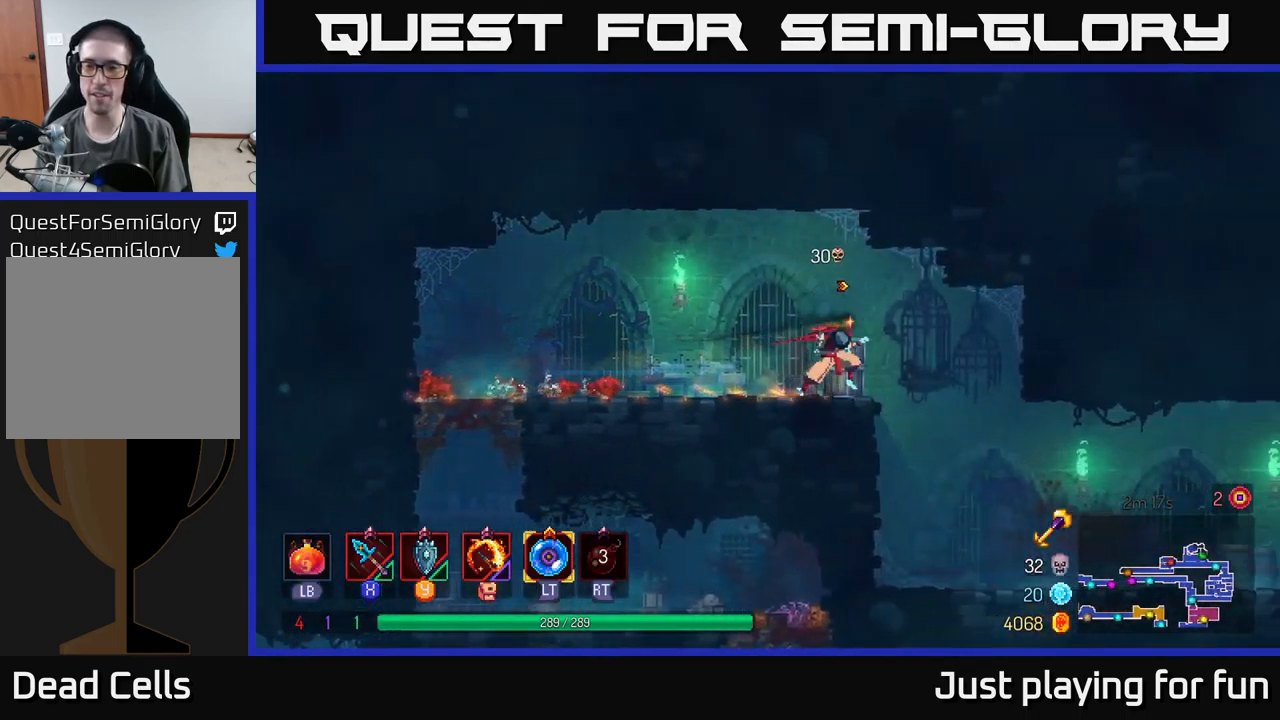
{"buttons": [], "left_stick": "right", "right_stick": "center", "events": []}
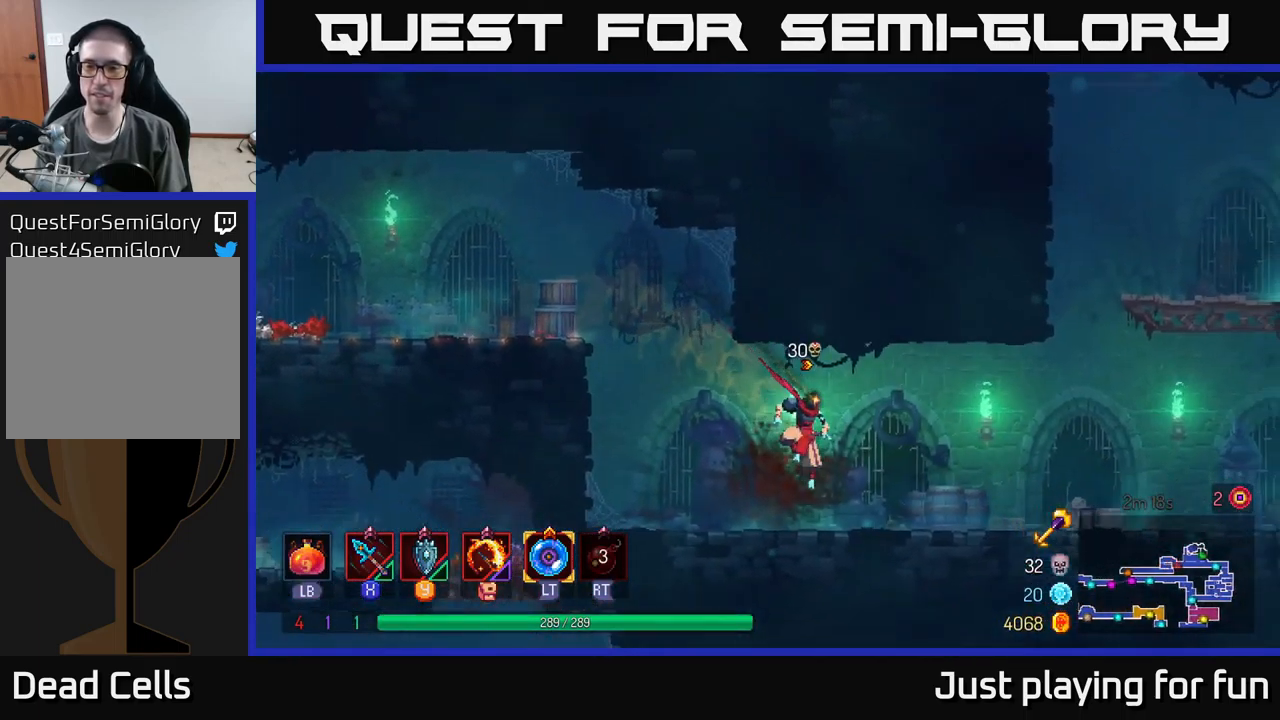
{"buttons": ["A"], "left_stick": "right", "right_stick": "center", "events": [[367, "A", "down"]]}
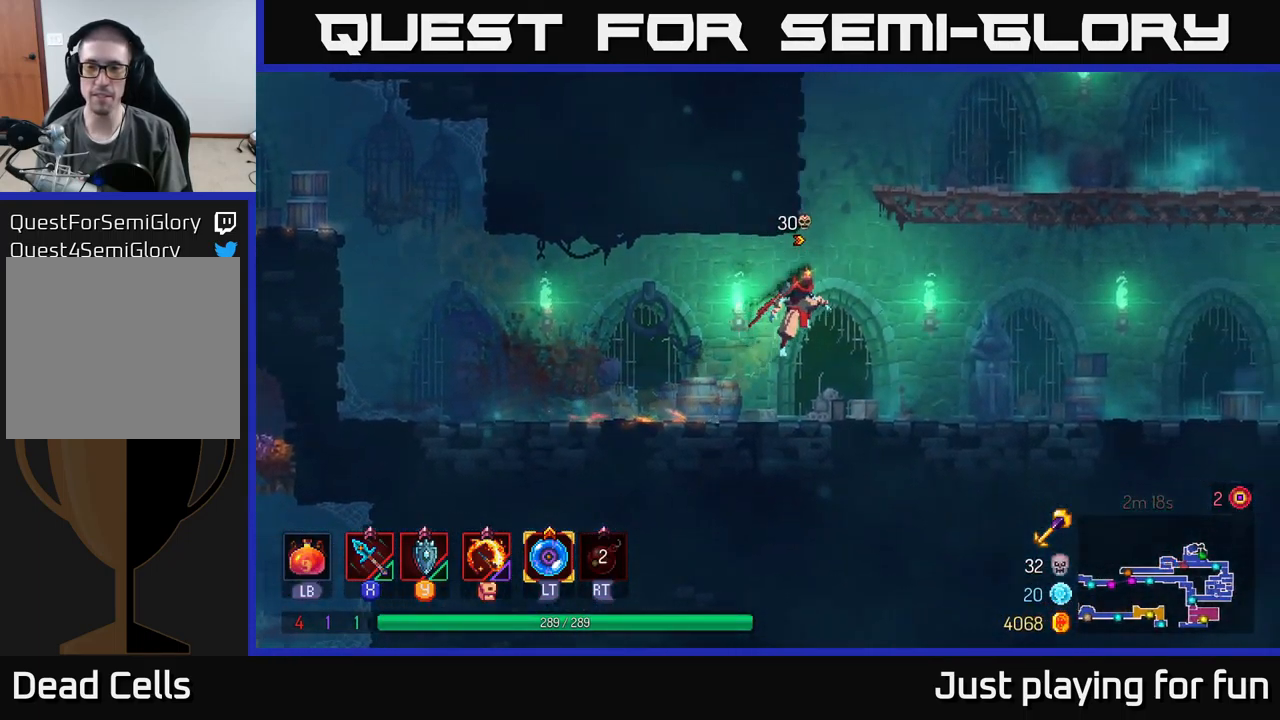
{"buttons": [], "left_stick": "center", "right_stick": "center", "events": [[16, "A", "up"], [66, "A", "down"], [216, "A", "up"], [416, "left_stick", "center"]]}